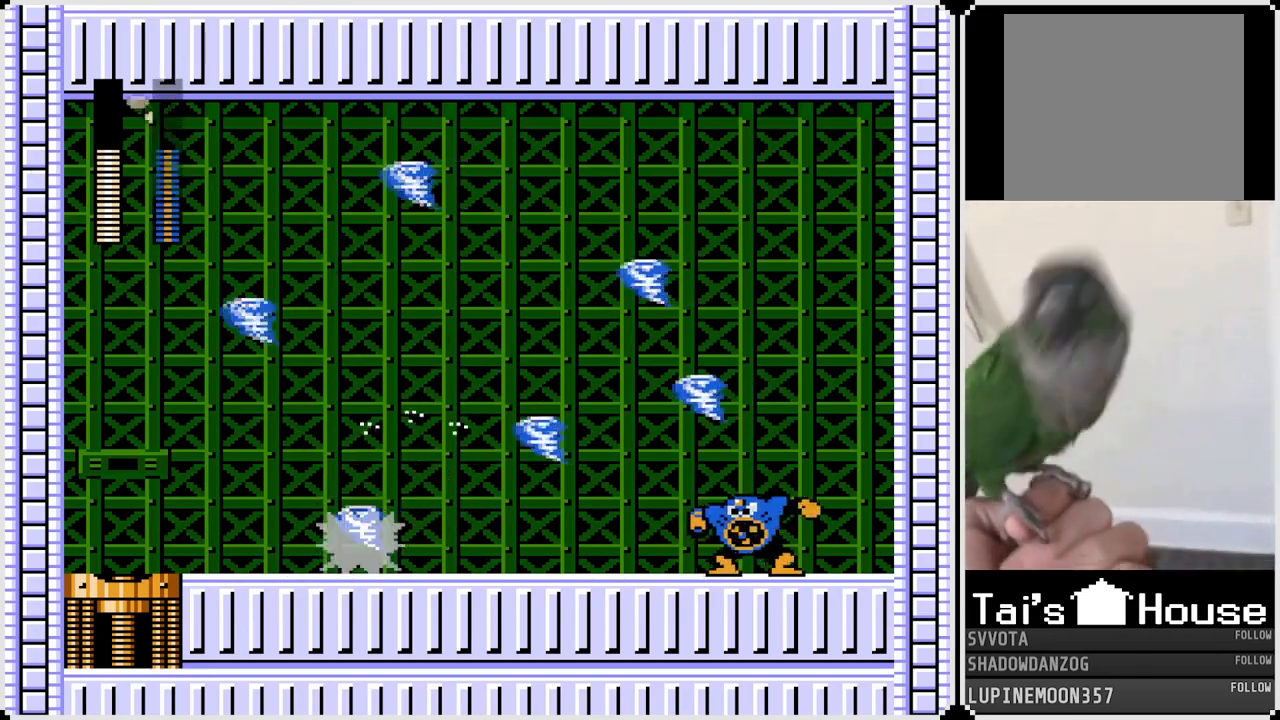
Gameplay with a controller (PlayStation layout); each line is a JSON object with the inputs held at the frame after it. "events" lists button and stick changes between this image and that frame as [ms after this image, input, new state], when the widget could be followed in between. Not read: L1.
{"buttons": ["SQUARE", "DPAD_RIGHT"], "left_stick": "center", "right_stick": "center", "events": [[83, "SQUARE", "up"], [183, "SQUARE", "down"], [317, "SQUARE", "up"], [500, "SQUARE", "down"]]}
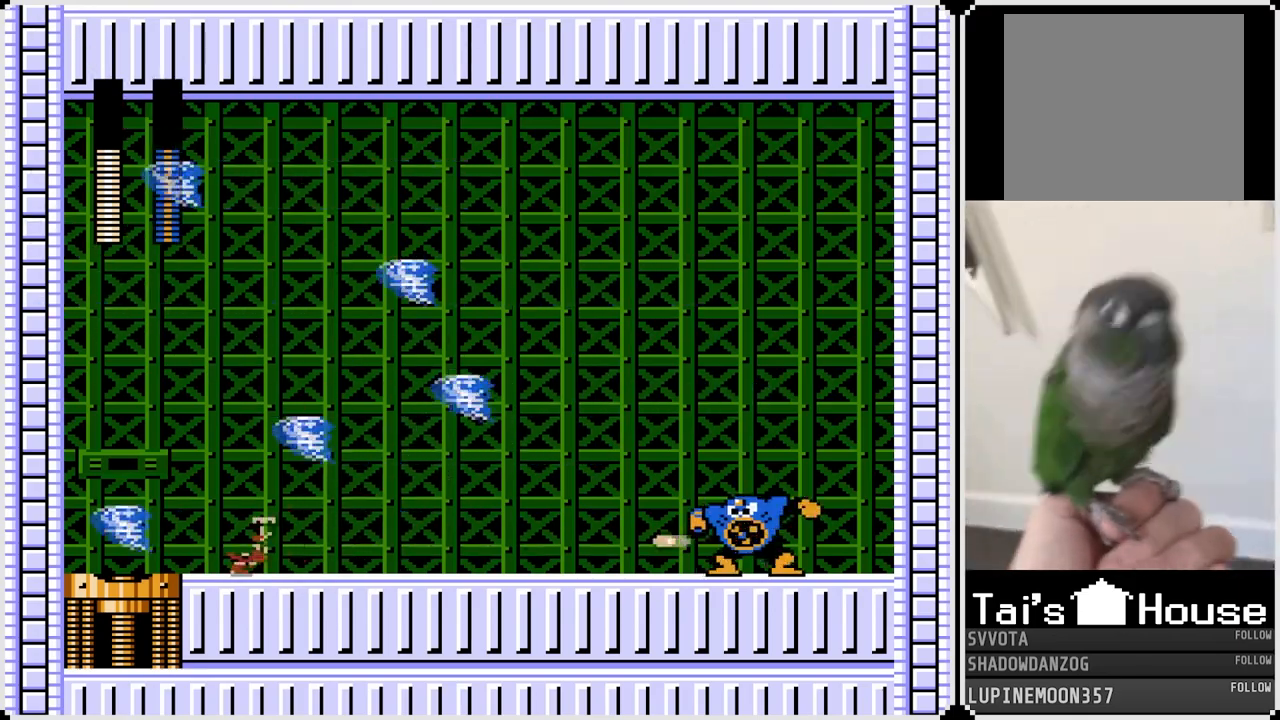
{"buttons": ["DPAD_RIGHT"], "left_stick": "center", "right_stick": "center", "events": [[133, "SQUARE", "up"], [283, "SQUARE", "down"], [433, "SQUARE", "up"]]}
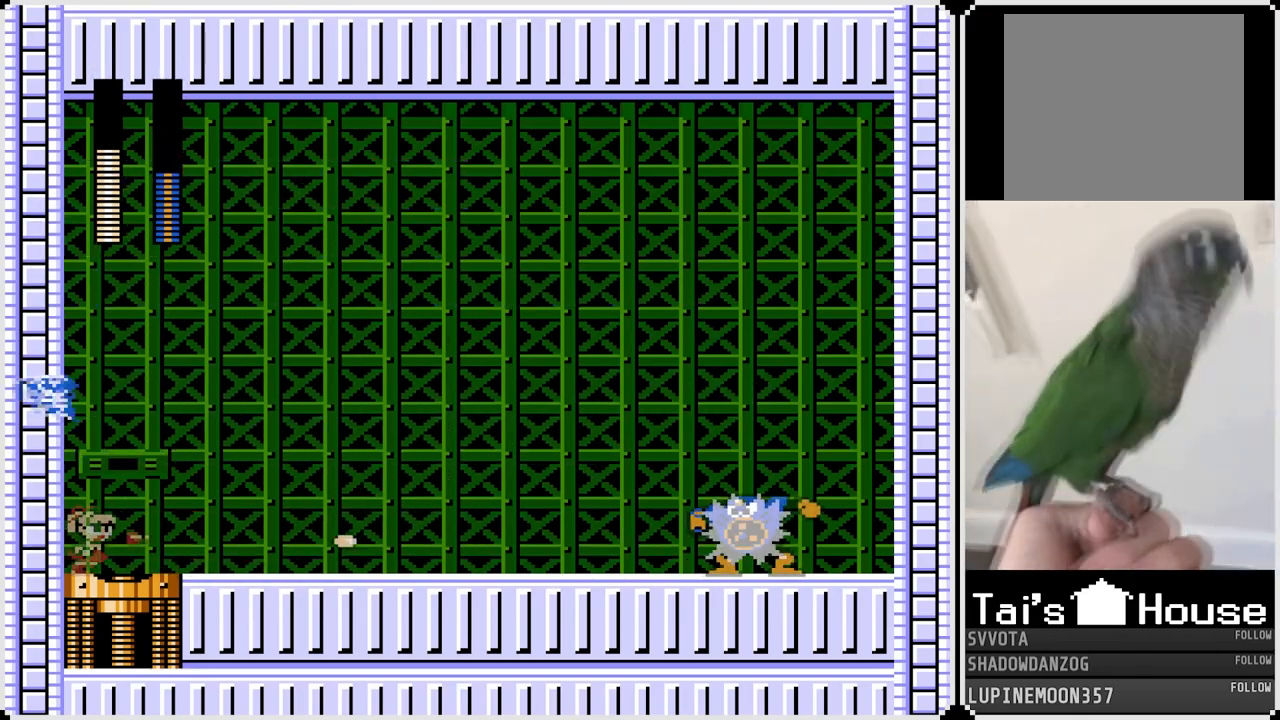
{"buttons": ["CROSS", "SQUARE", "DPAD_RIGHT"], "left_stick": "center", "right_stick": "center", "events": [[83, "SQUARE", "down"], [183, "SQUARE", "up"], [400, "CROSS", "down"], [483, "SQUARE", "down"]]}
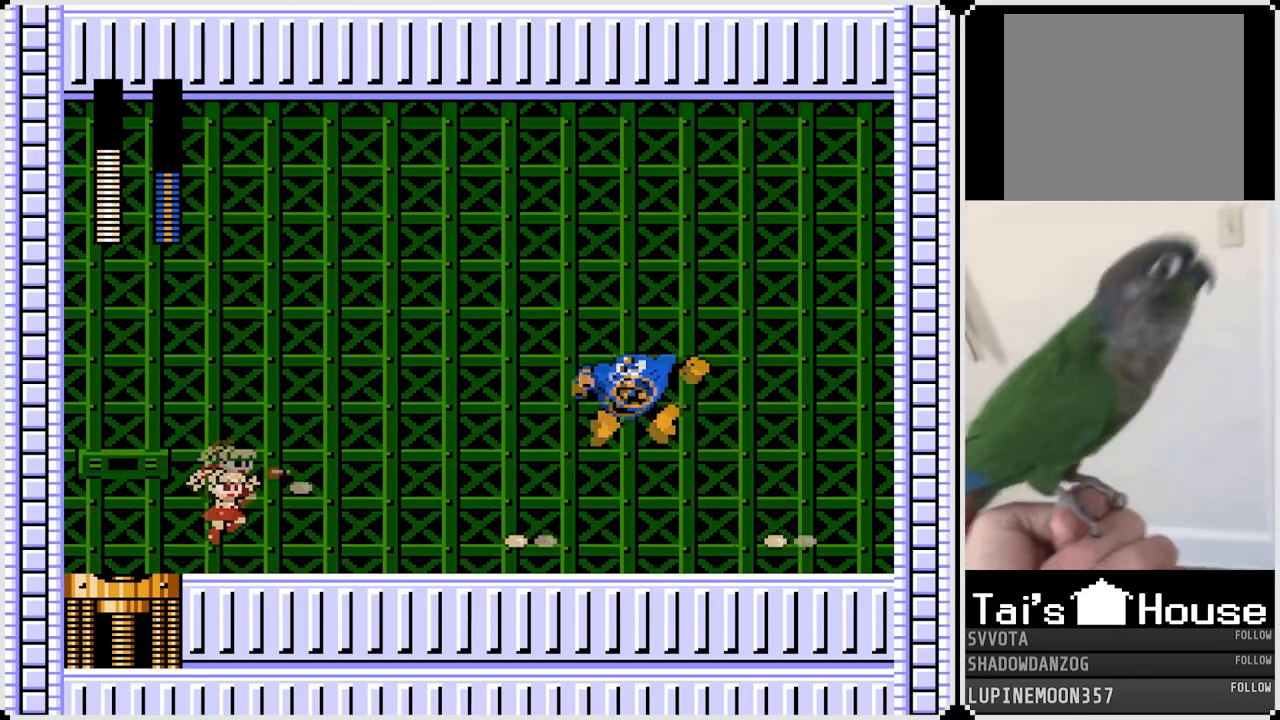
{"buttons": ["DPAD_RIGHT"], "left_stick": "center", "right_stick": "center", "events": [[33, "CROSS", "up"], [50, "SQUARE", "up"], [83, "SQUARE", "down"], [183, "SQUARE", "up"], [267, "SQUARE", "down"], [383, "SQUARE", "up"]]}
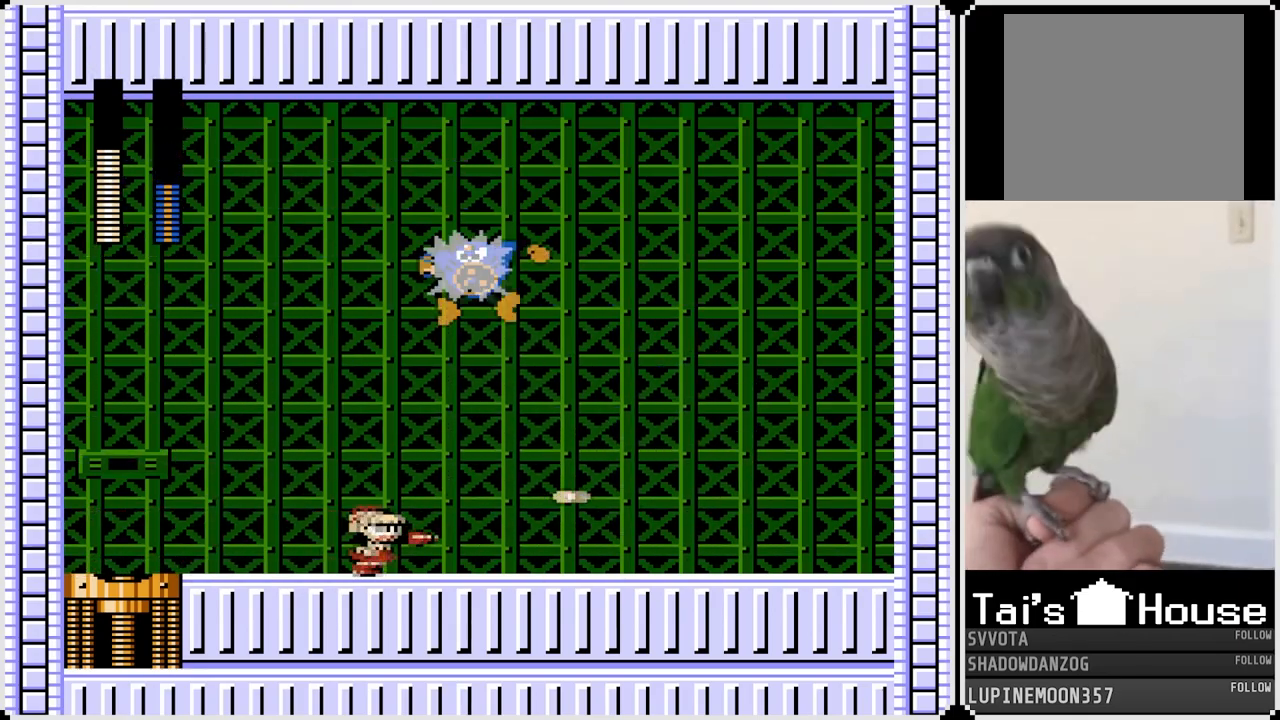
{"buttons": ["SQUARE"], "left_stick": "center", "right_stick": "center", "events": [[283, "CROSS", "down"], [383, "DPAD_LEFT", "down"], [383, "DPAD_RIGHT", "up"], [433, "SQUARE", "down"], [467, "CROSS", "up"], [500, "DPAD_LEFT", "up"]]}
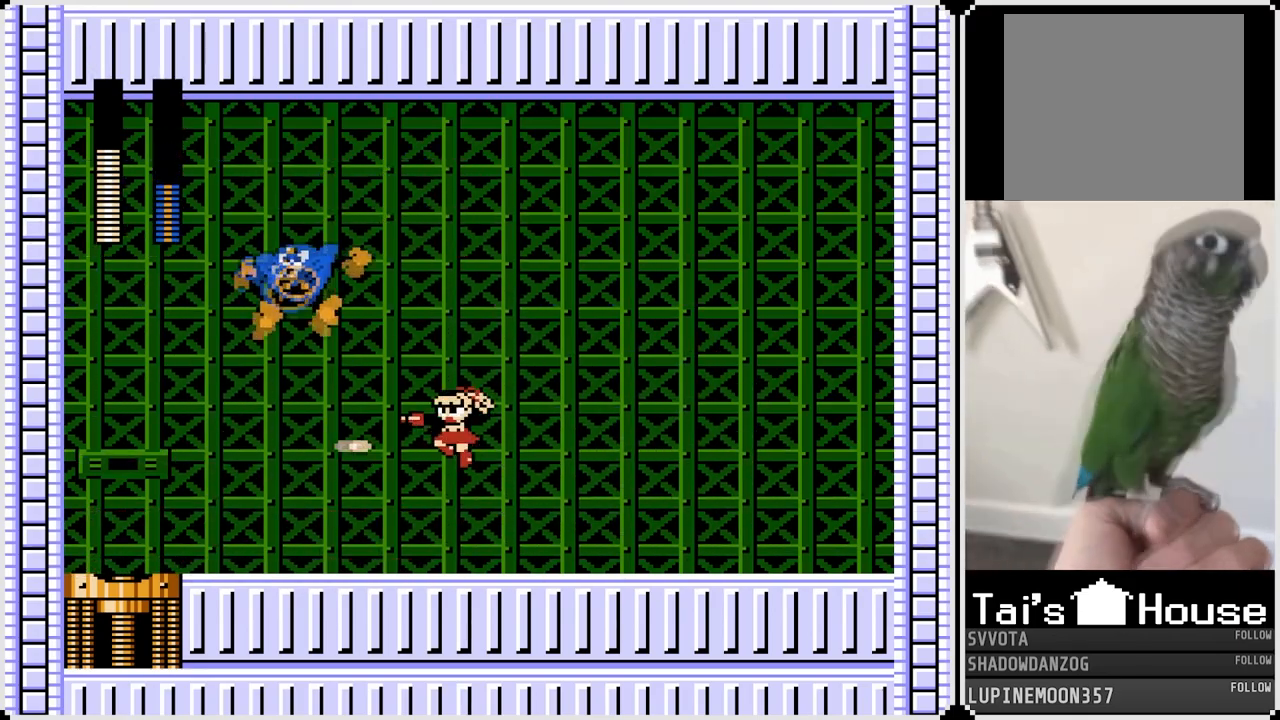
{"buttons": ["SQUARE"], "left_stick": "center", "right_stick": "center", "events": [[17, "SQUARE", "up"], [50, "SQUARE", "down"], [167, "SQUARE", "up"], [267, "SQUARE", "down"], [383, "SQUARE", "up"], [450, "SQUARE", "down"]]}
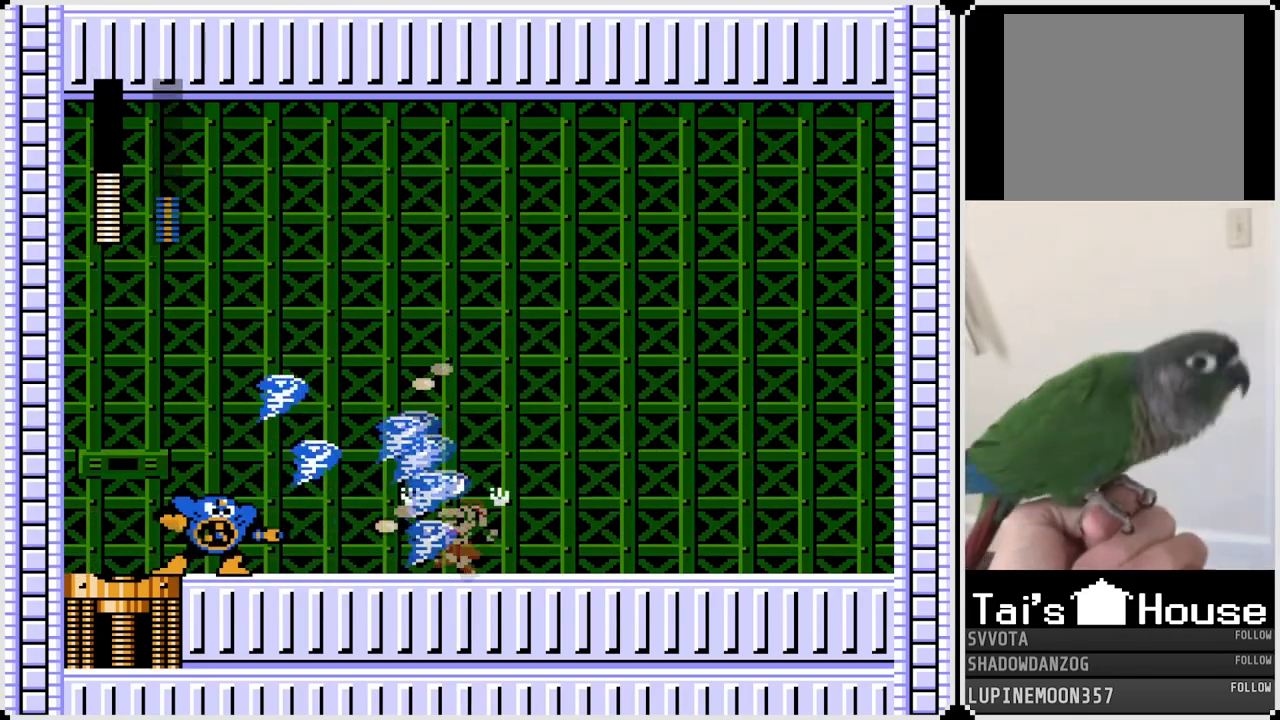
{"buttons": ["SQUARE", "DPAD_LEFT"], "left_stick": "center", "right_stick": "center", "events": [[17, "DPAD_RIGHT", "down"], [50, "SQUARE", "up"], [267, "DPAD_LEFT", "down"], [267, "DPAD_RIGHT", "up"], [433, "SQUARE", "down"]]}
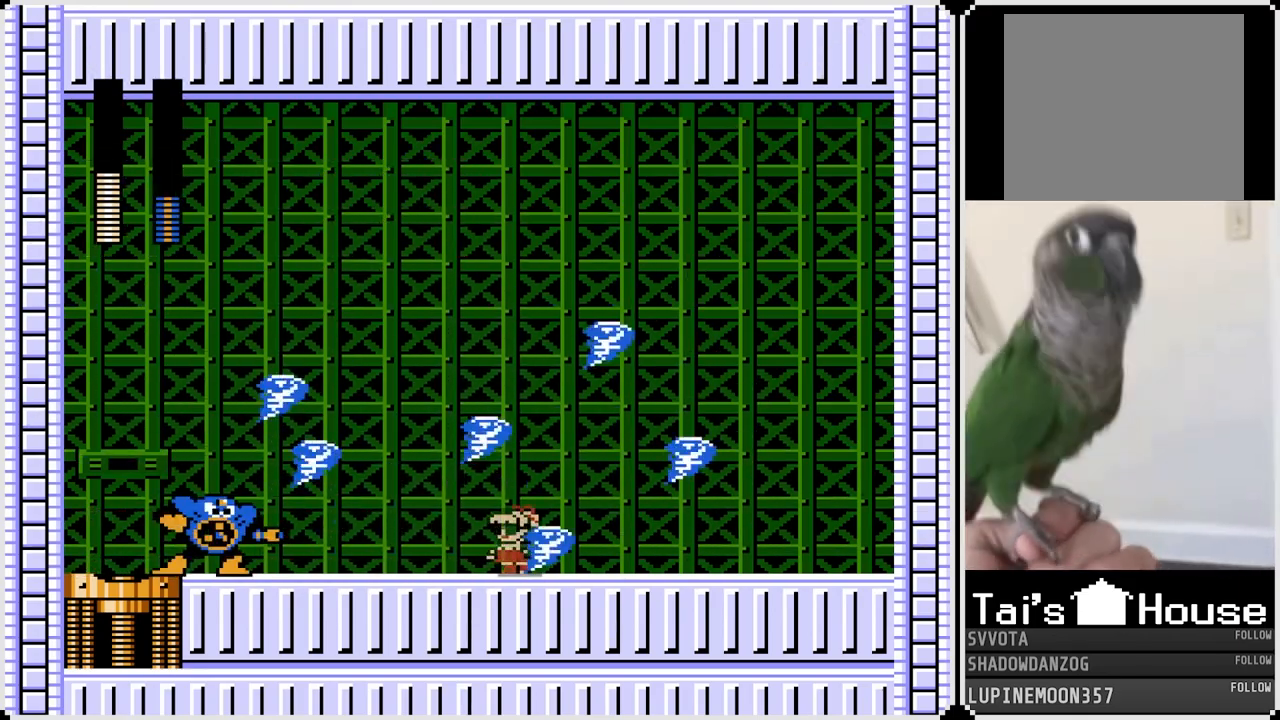
{"buttons": ["SQUARE", "DPAD_LEFT"], "left_stick": "center", "right_stick": "center", "events": [[33, "SQUARE", "up"], [150, "SQUARE", "down"], [283, "SQUARE", "up"], [383, "DPAD_LEFT", "up"], [450, "DPAD_LEFT", "down"], [450, "SQUARE", "down"]]}
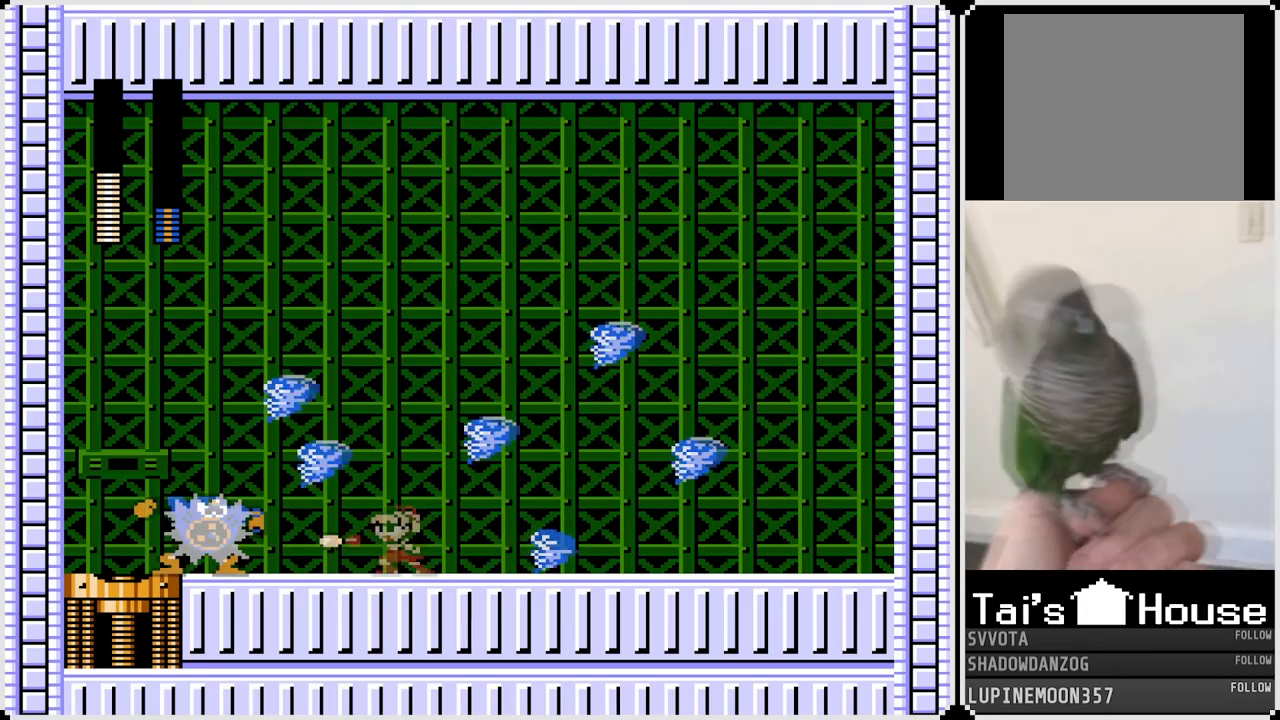
{"buttons": ["DPAD_LEFT"], "left_stick": "center", "right_stick": "center", "events": [[67, "SQUARE", "up"], [250, "SQUARE", "down"], [367, "SQUARE", "up"]]}
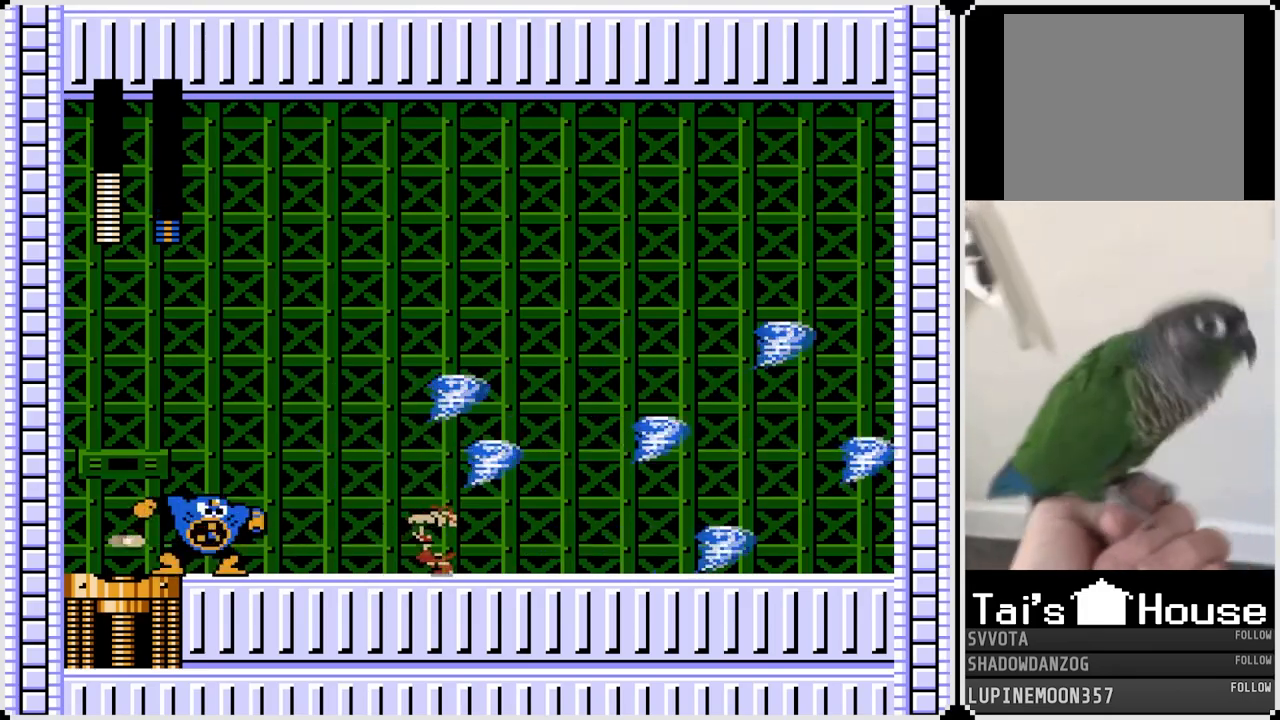
{"buttons": ["DPAD_LEFT"], "left_stick": "center", "right_stick": "center", "events": [[33, "SQUARE", "down"], [167, "SQUARE", "up"], [317, "SQUARE", "down"], [433, "SQUARE", "up"]]}
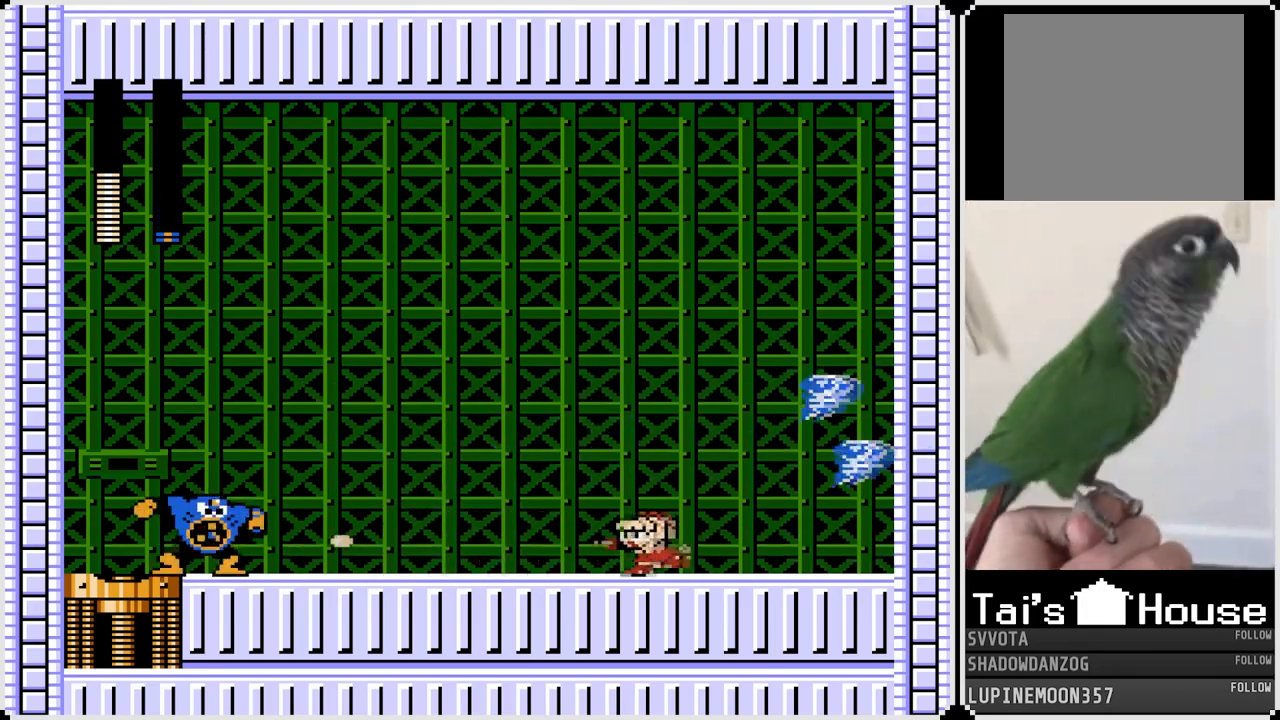
{"buttons": ["DPAD_LEFT"], "left_stick": "center", "right_stick": "center", "events": [[67, "SQUARE", "down"], [200, "SQUARE", "up"], [283, "SQUARE", "down"], [417, "SQUARE", "up"]]}
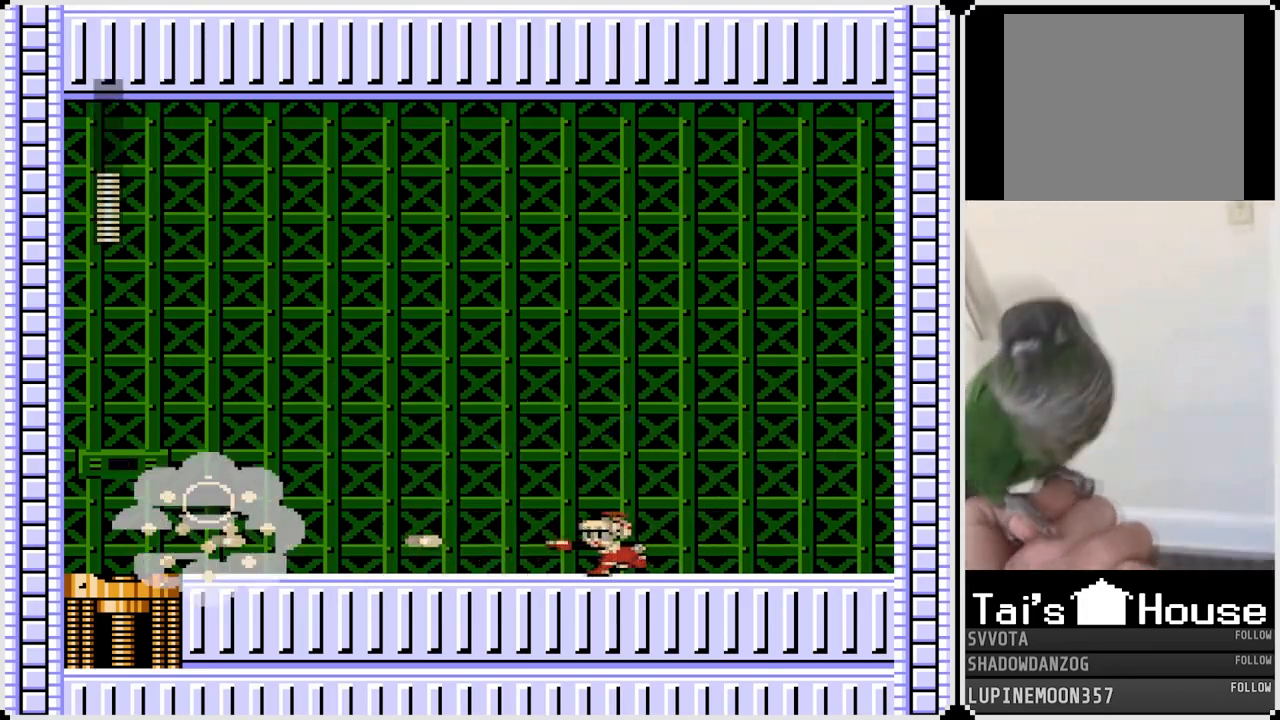
{"buttons": ["DPAD_LEFT"], "left_stick": "center", "right_stick": "center", "events": [[217, "CROSS", "down"], [350, "CROSS", "up"]]}
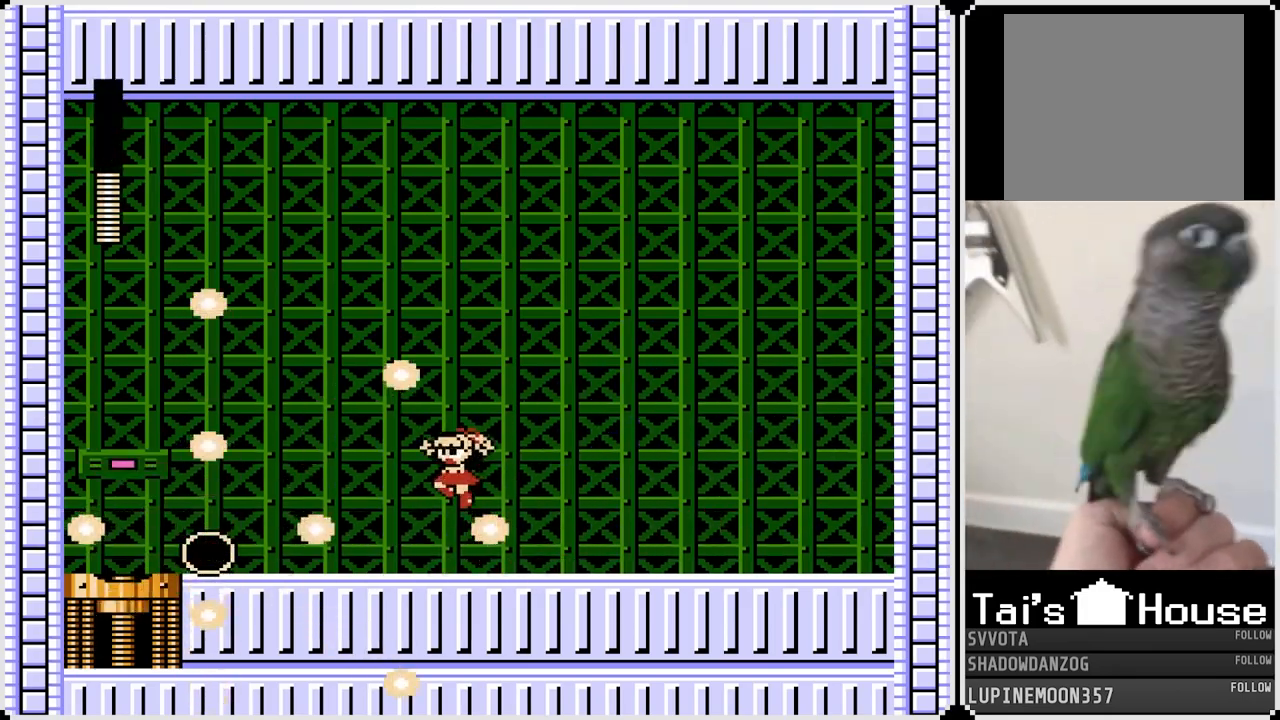
{"buttons": ["DPAD_LEFT"], "left_stick": "center", "right_stick": "center", "events": [[233, "CROSS", "down"], [433, "CROSS", "up"]]}
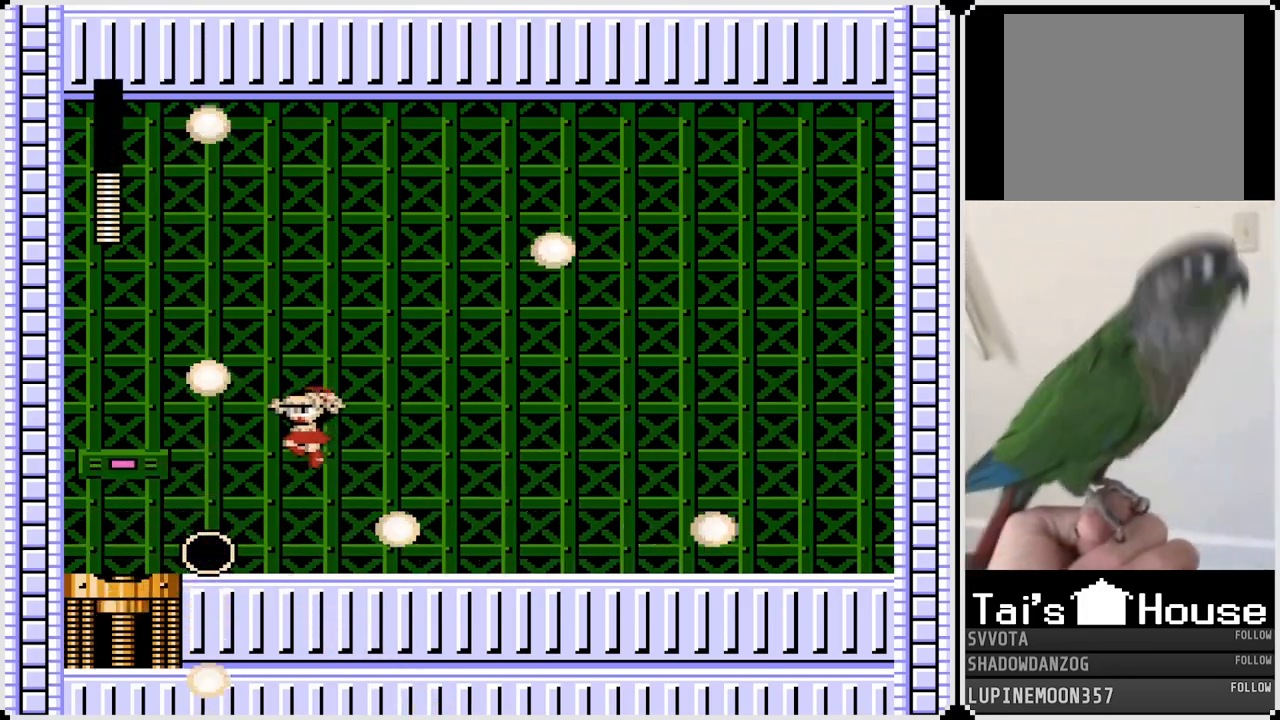
{"buttons": ["DPAD_LEFT"], "left_stick": "center", "right_stick": "center", "events": []}
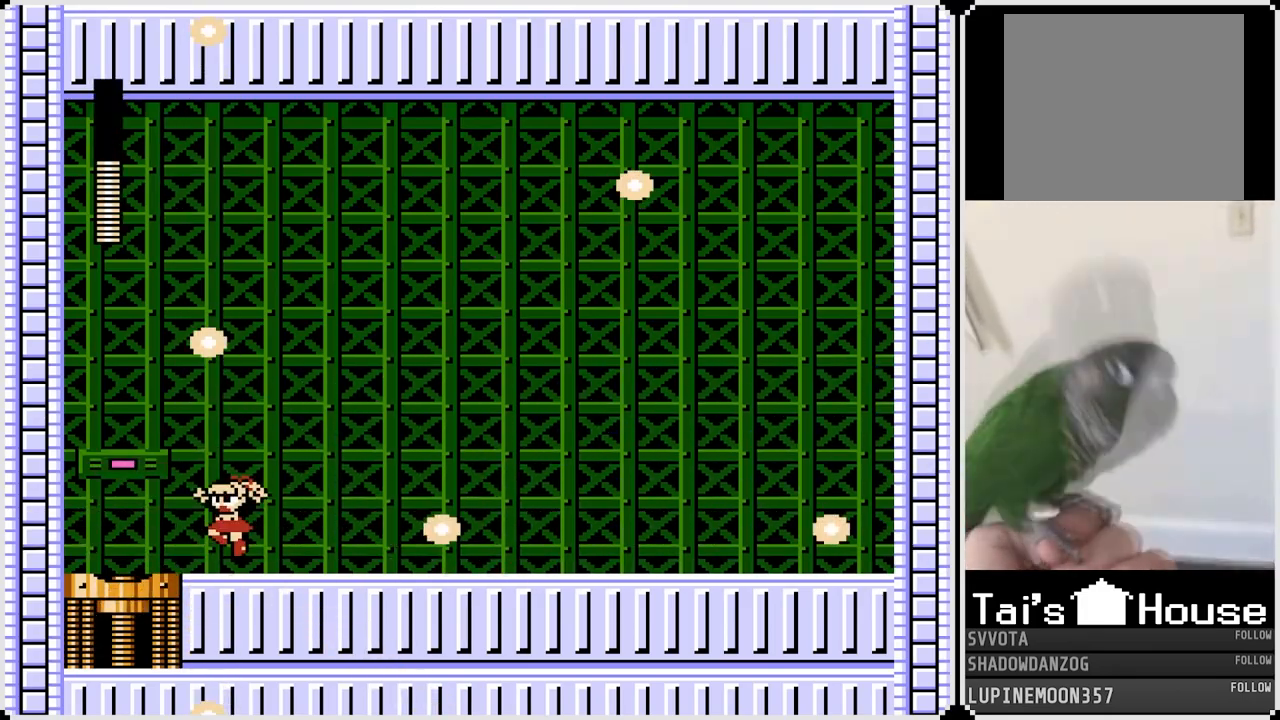
{"buttons": ["DPAD_LEFT"], "left_stick": "center", "right_stick": "center", "events": []}
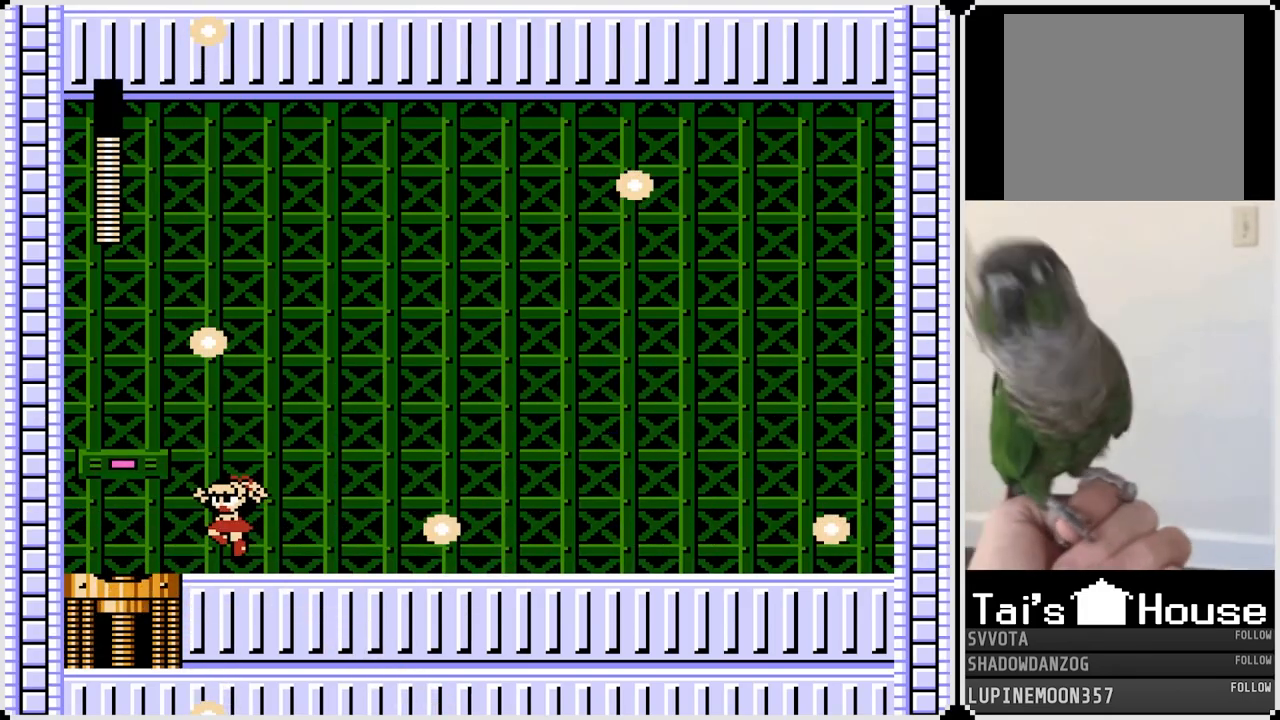
{"buttons": ["DPAD_LEFT"], "left_stick": "center", "right_stick": "center", "events": []}
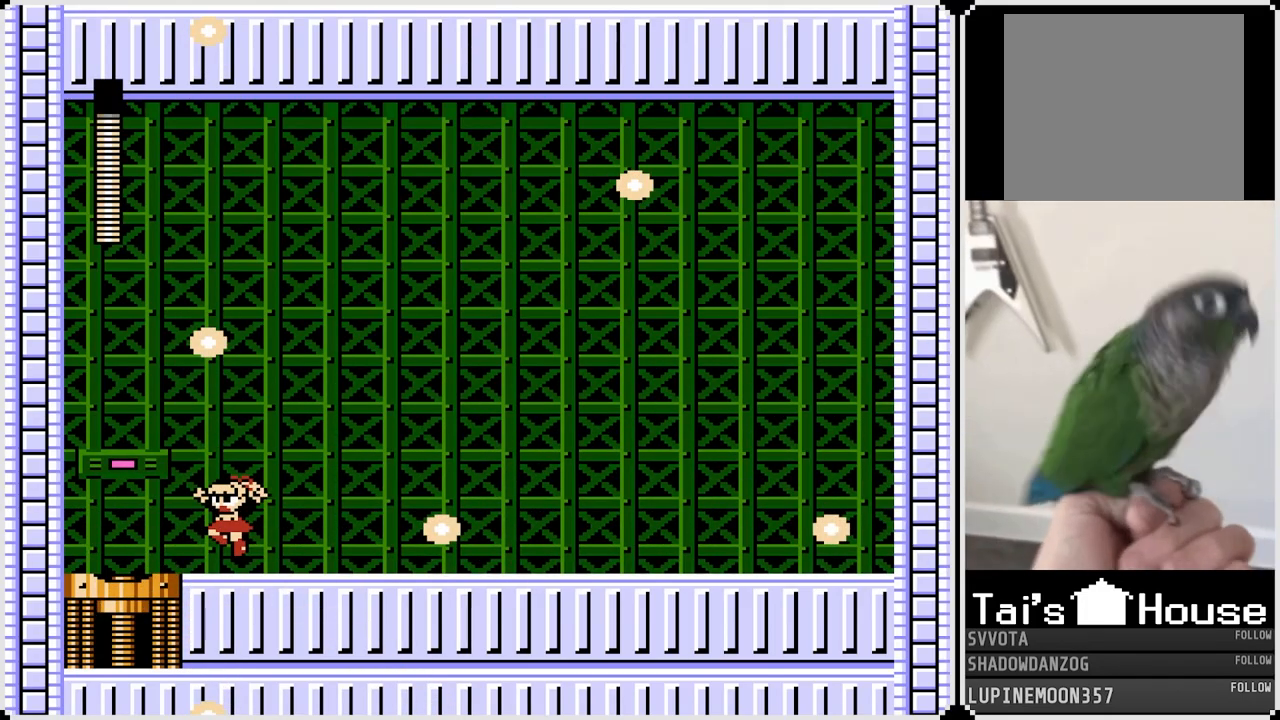
{"buttons": ["DPAD_LEFT"], "left_stick": "center", "right_stick": "center", "events": []}
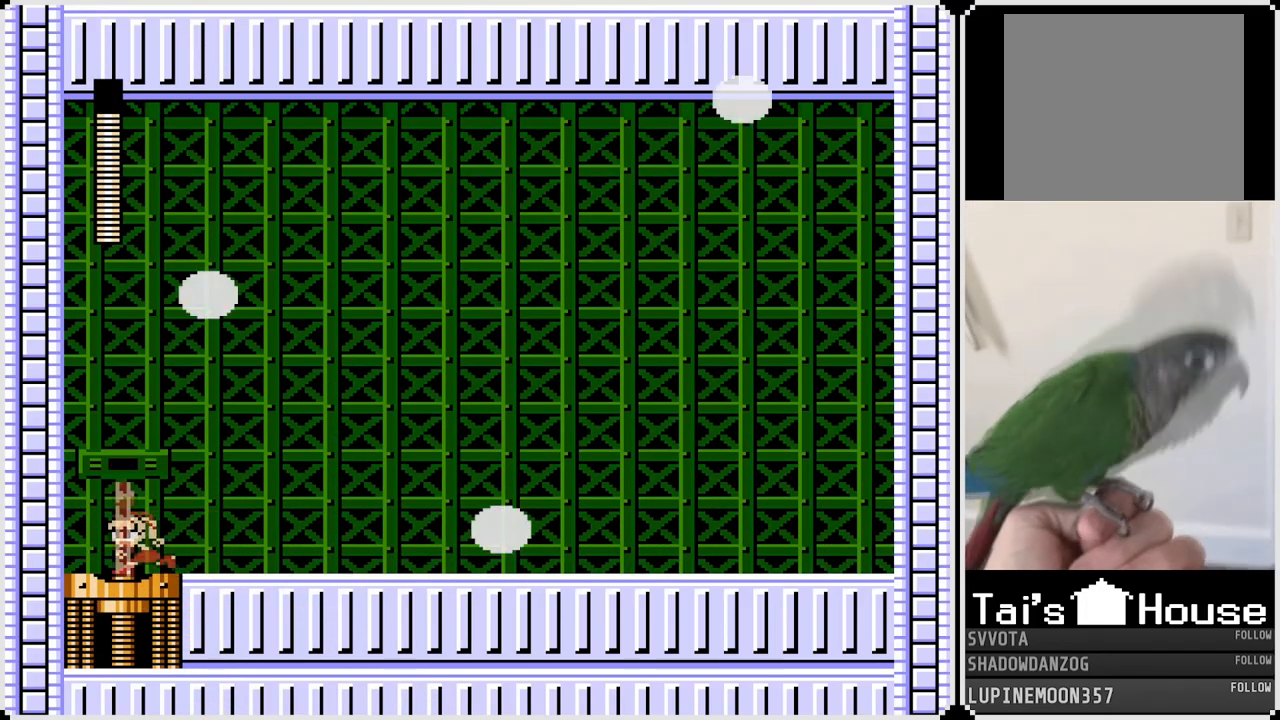
{"buttons": [], "left_stick": "center", "right_stick": "center", "events": [[183, "DPAD_LEFT", "up"]]}
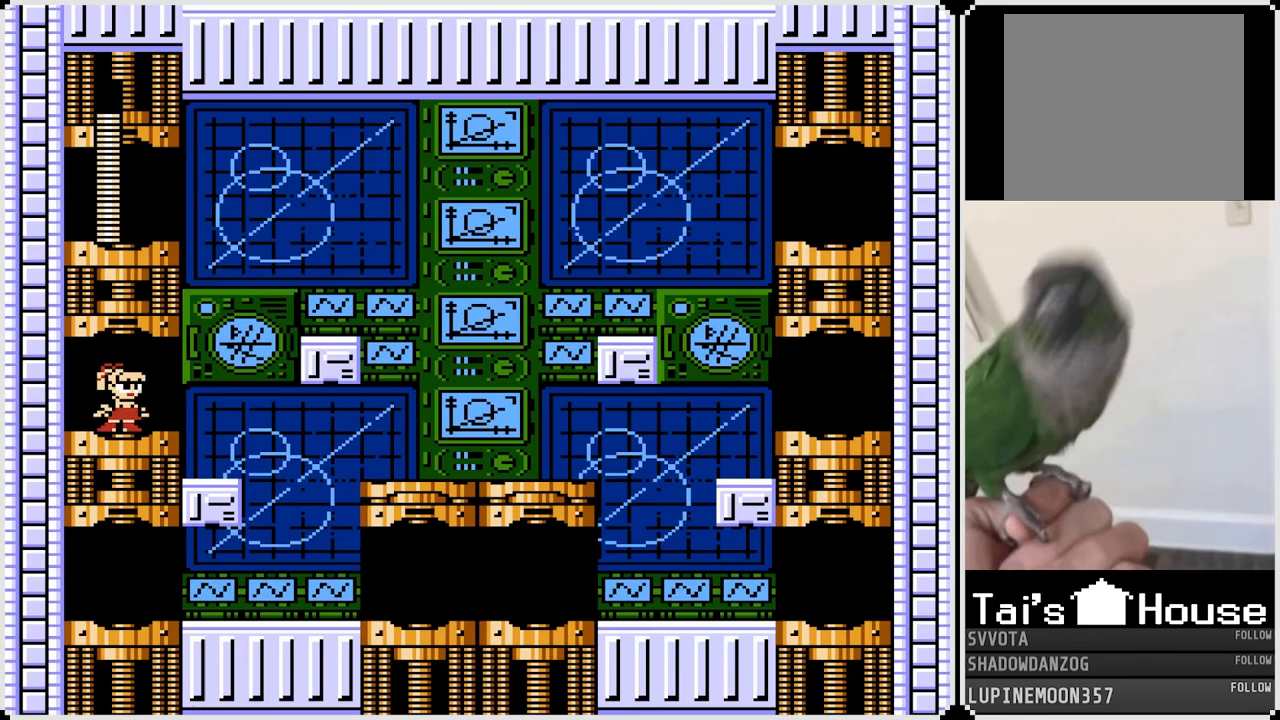
{"buttons": ["DPAD_RIGHT"], "left_stick": "center", "right_stick": "center", "events": [[367, "DPAD_RIGHT", "down"]]}
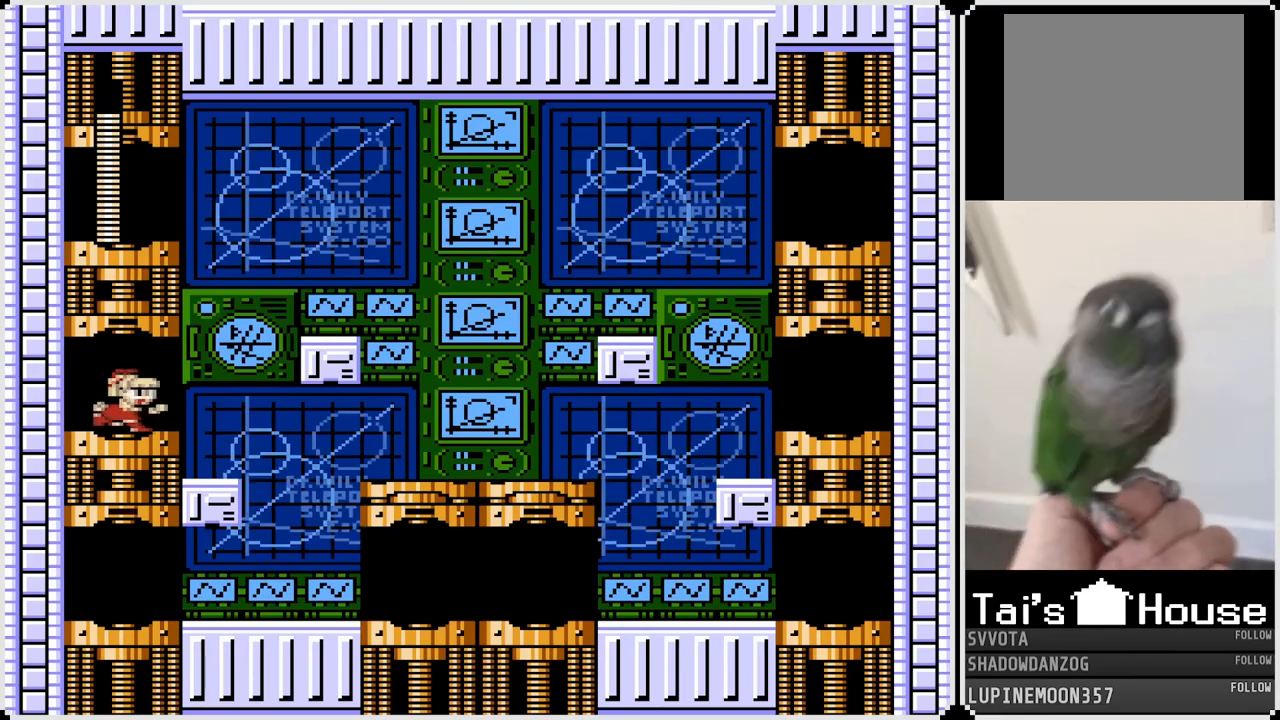
{"buttons": [], "left_stick": "center", "right_stick": "center", "events": [[350, "DPAD_RIGHT", "up"]]}
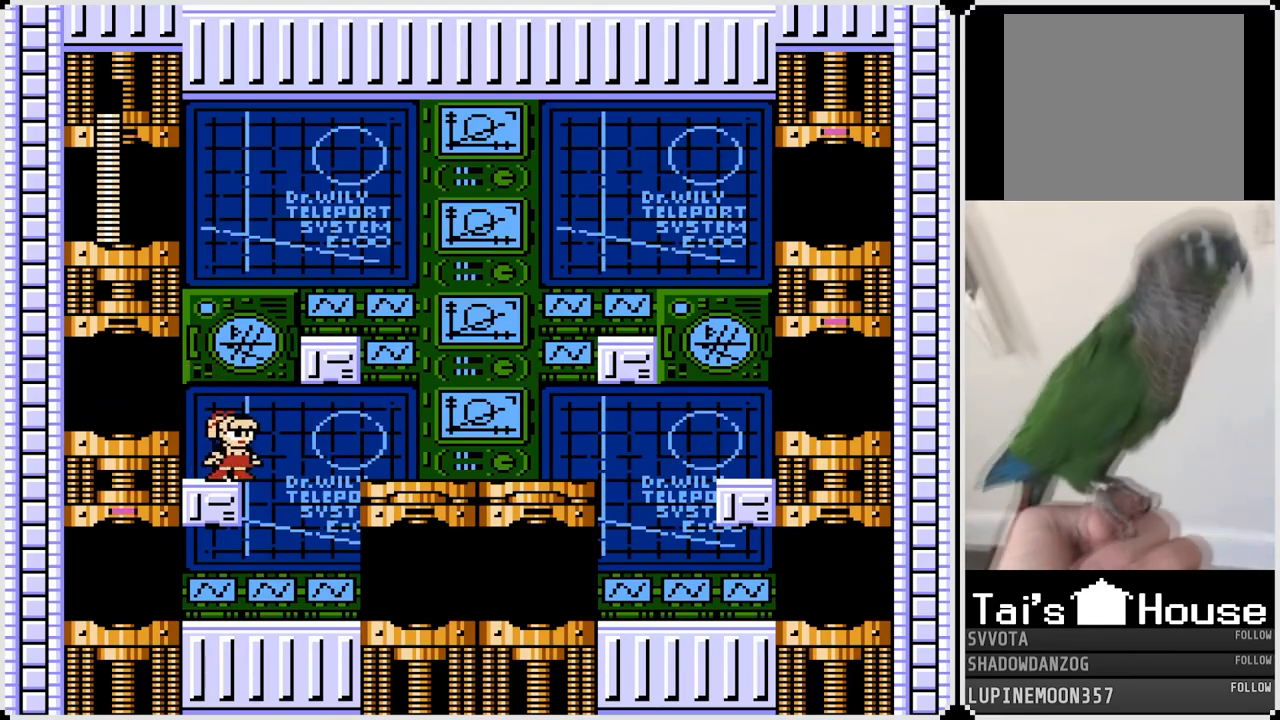
{"buttons": ["DPAD_RIGHT"], "left_stick": "center", "right_stick": "center", "events": [[17, "CROSS", "down"], [100, "DPAD_RIGHT", "down"], [417, "CROSS", "up"]]}
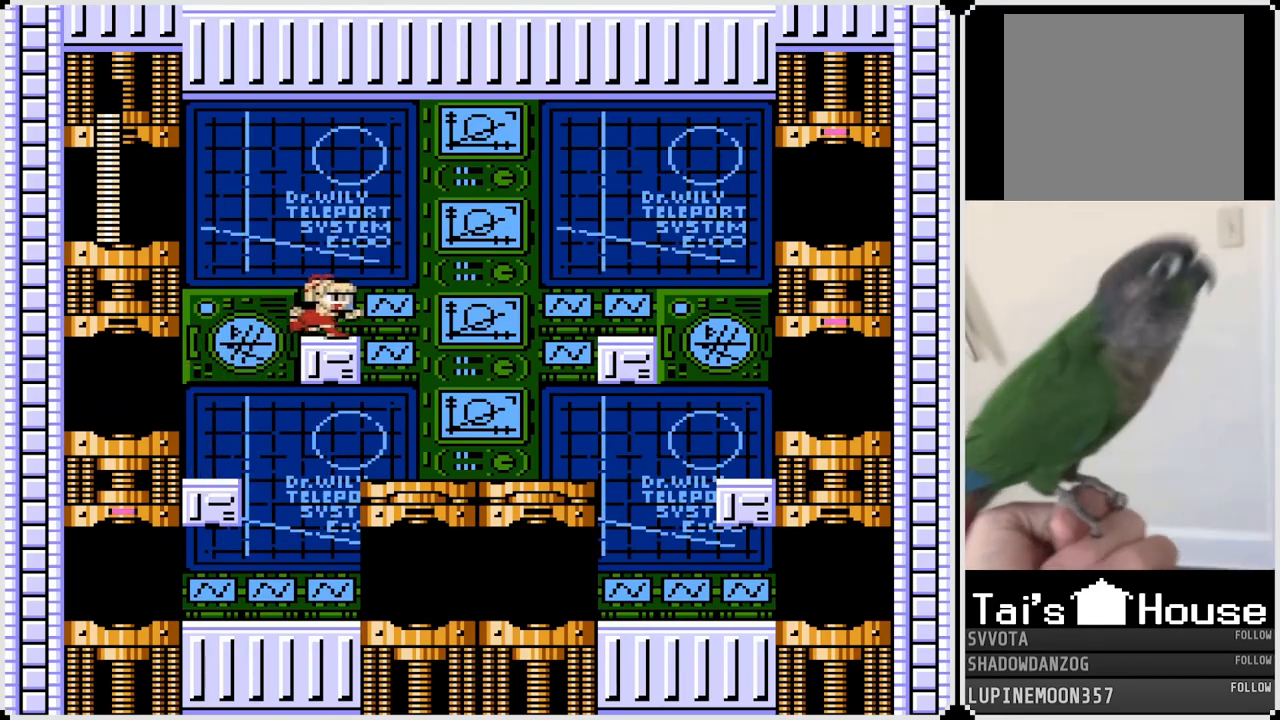
{"buttons": ["DPAD_RIGHT"], "left_stick": "center", "right_stick": "center", "events": [[17, "CROSS", "down"], [117, "CROSS", "up"]]}
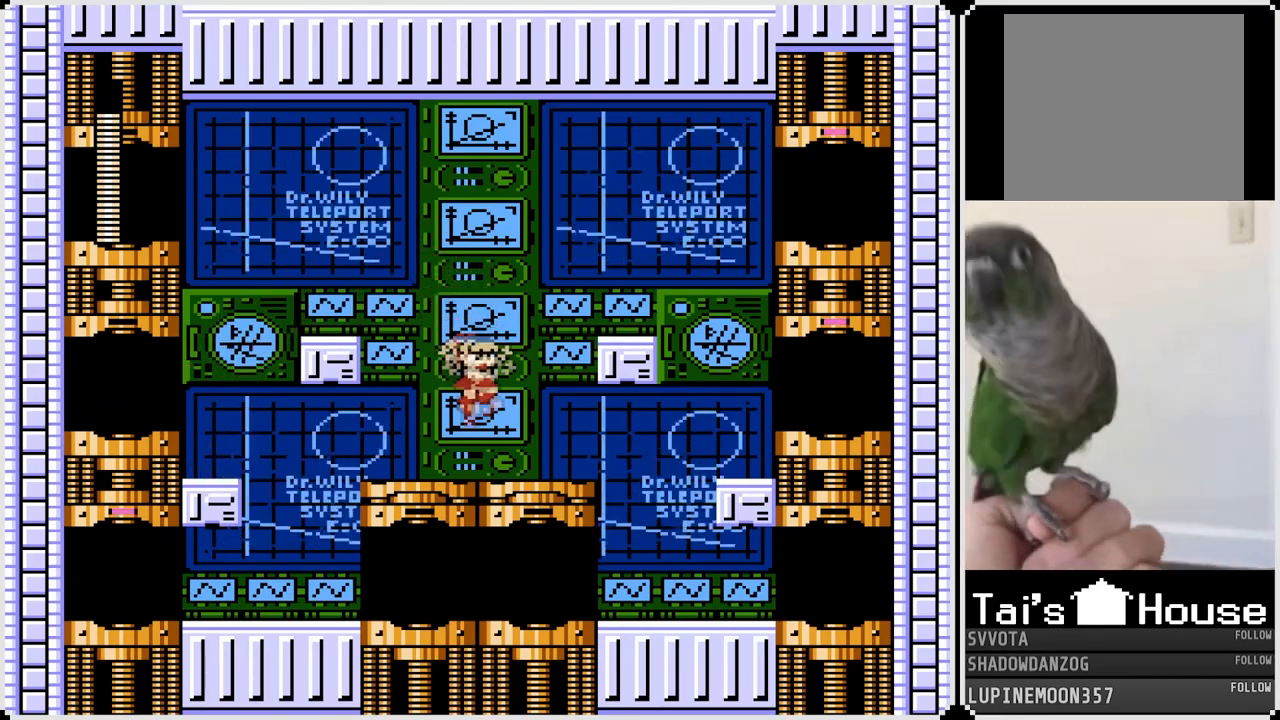
{"buttons": ["DPAD_RIGHT"], "left_stick": "center", "right_stick": "center", "events": [[100, "CROSS", "down"], [483, "CROSS", "up"]]}
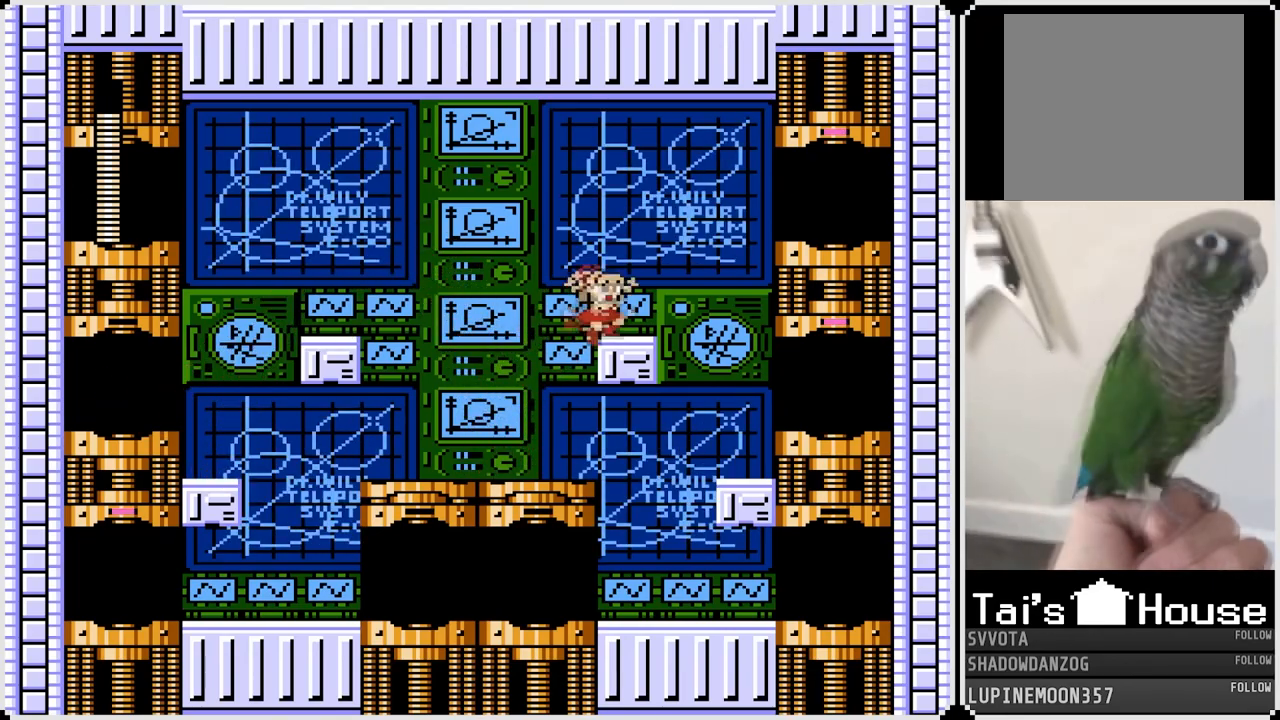
{"buttons": ["CROSS", "DPAD_RIGHT"], "left_stick": "center", "right_stick": "center", "events": [[133, "CROSS", "down"]]}
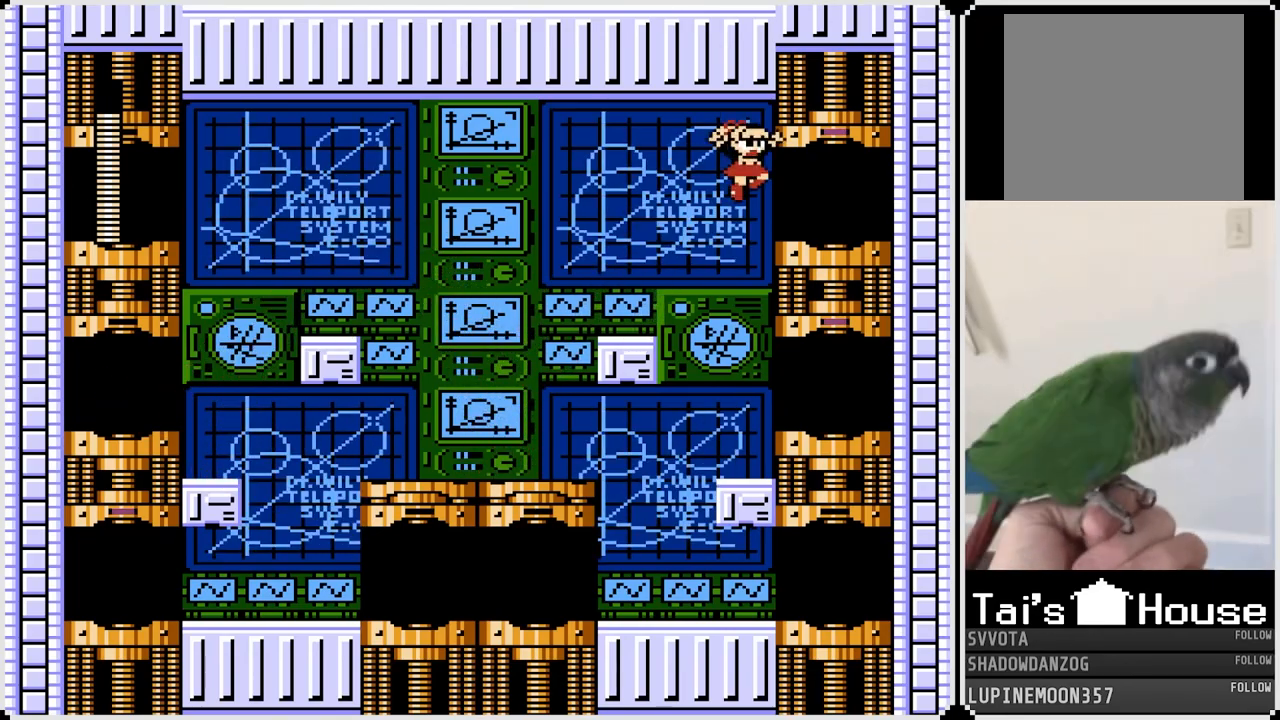
{"buttons": ["DPAD_RIGHT"], "left_stick": "center", "right_stick": "center", "events": [[33, "CROSS", "up"]]}
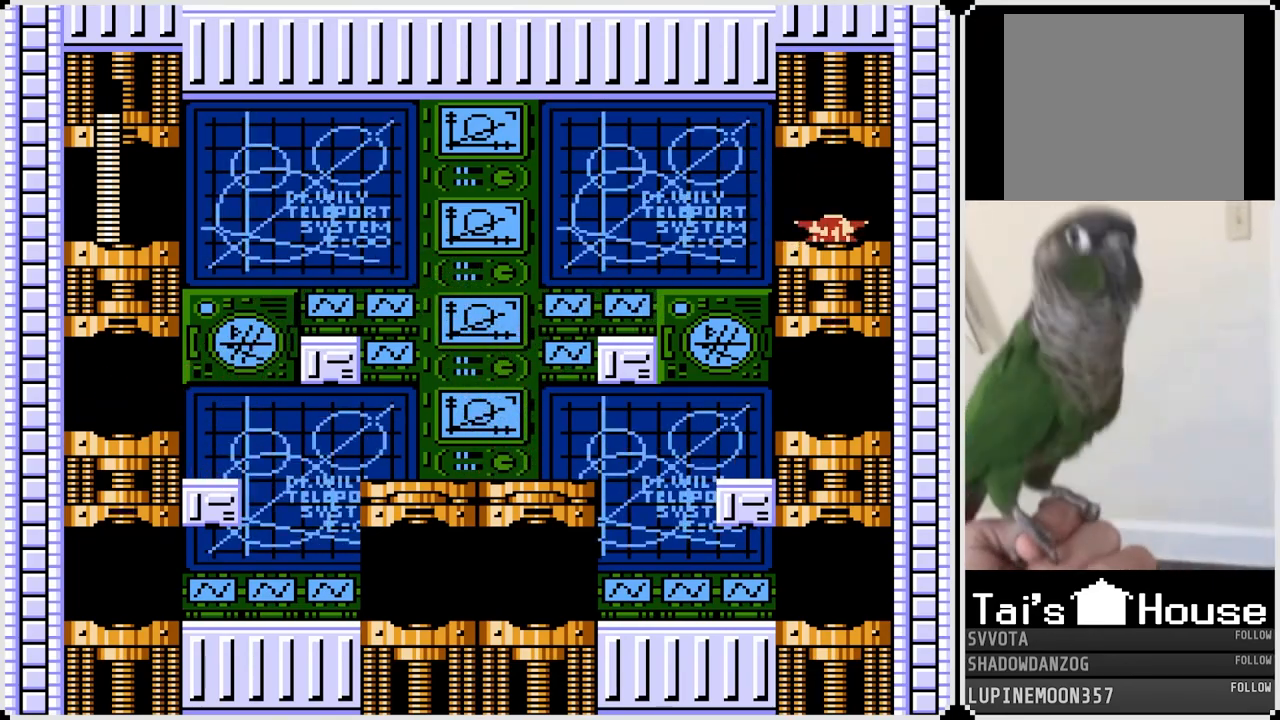
{"buttons": [], "left_stick": "center", "right_stick": "center", "events": [[100, "DPAD_RIGHT", "up"]]}
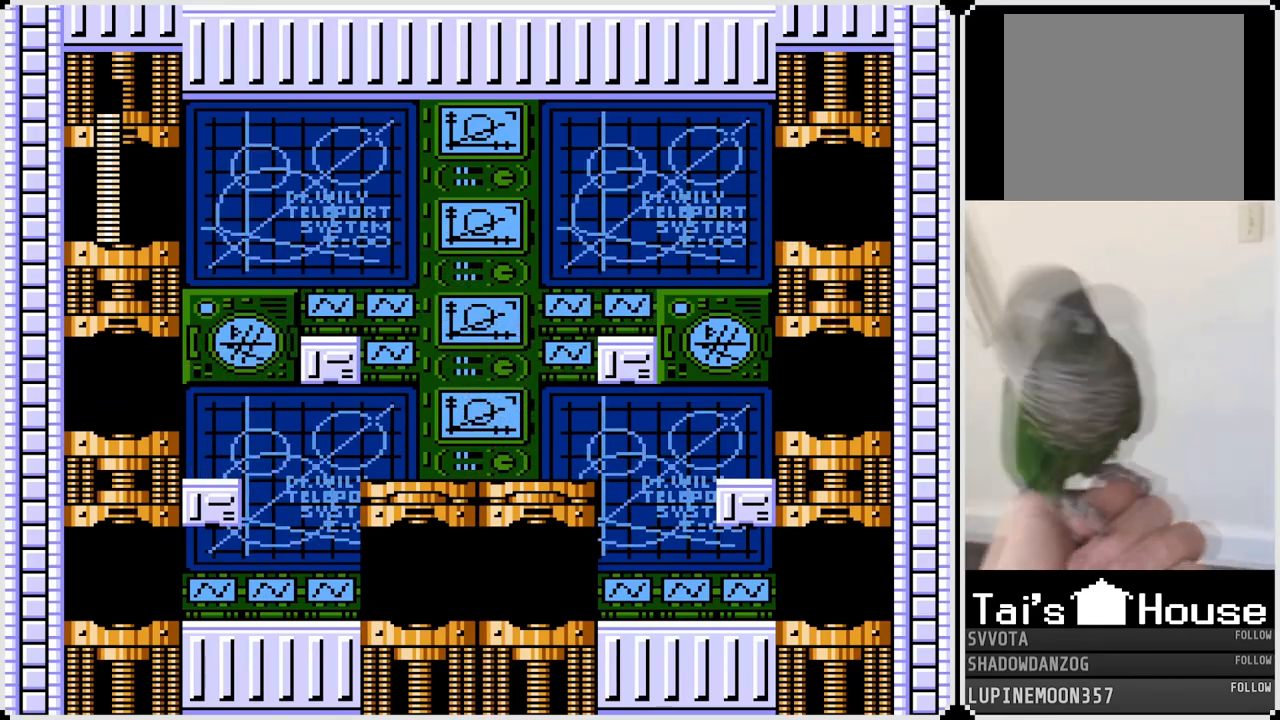
{"buttons": [], "left_stick": "center", "right_stick": "center", "events": []}
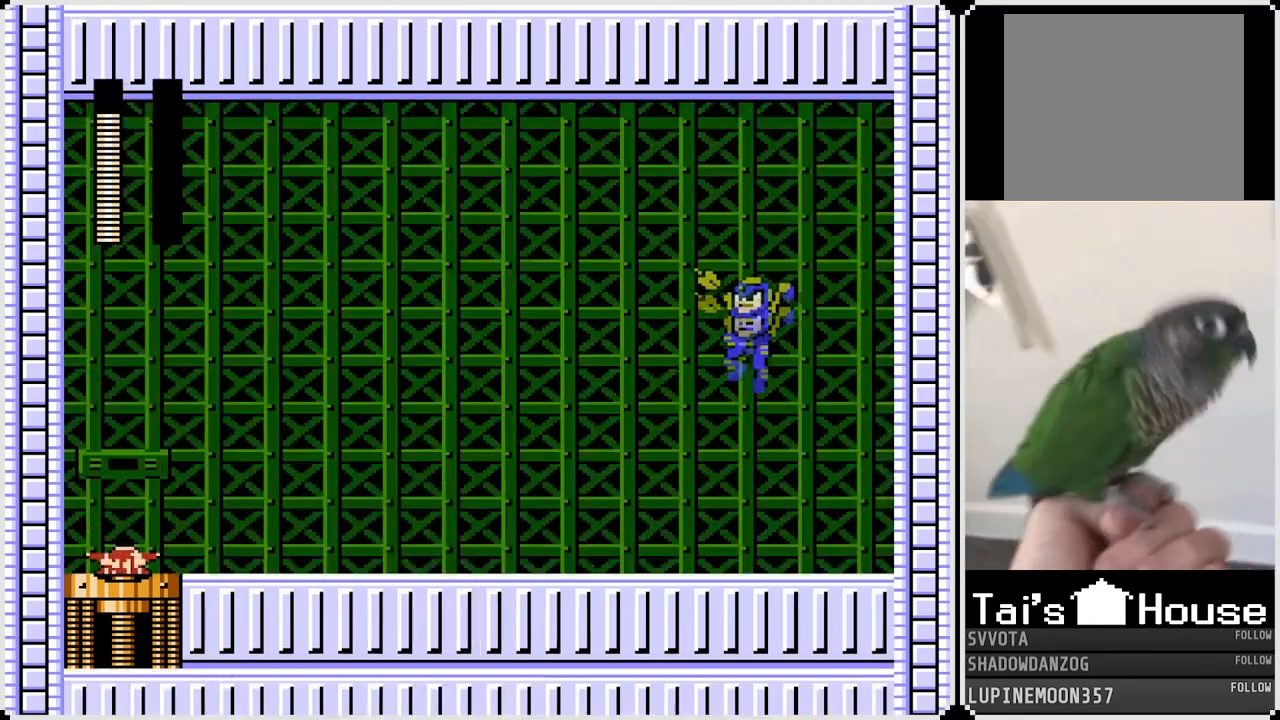
{"buttons": [], "left_stick": "center", "right_stick": "center", "events": []}
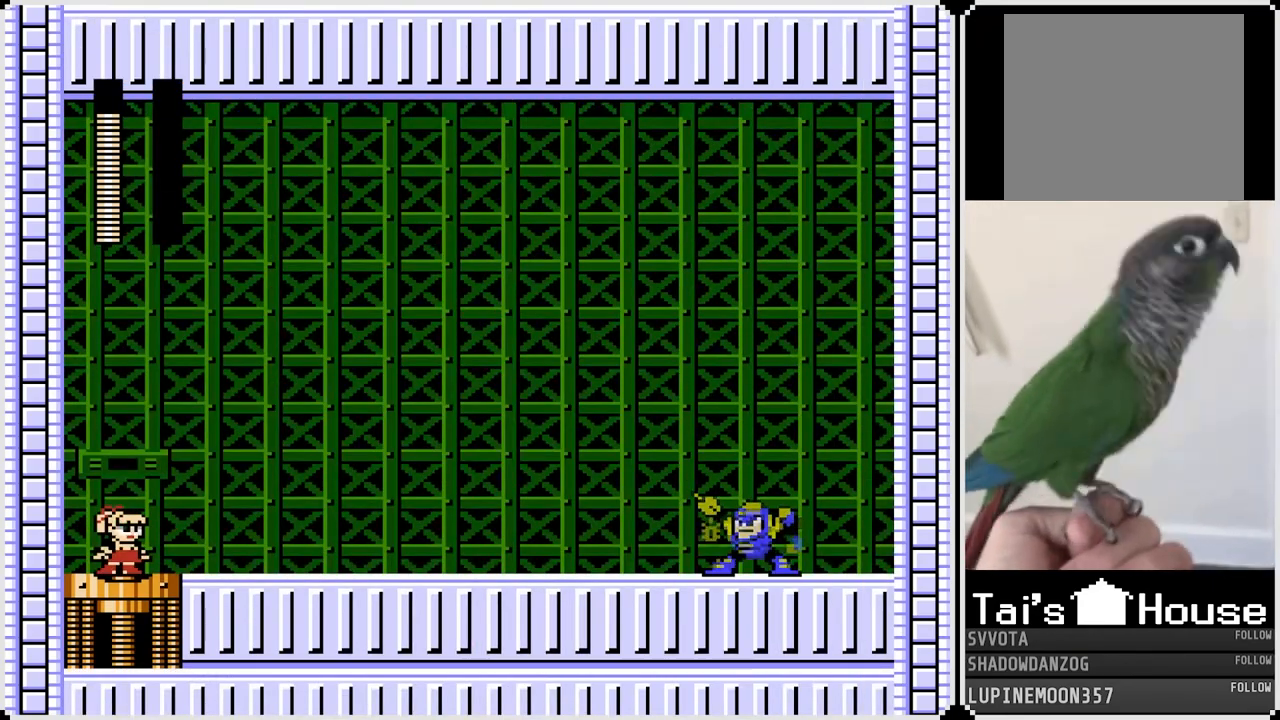
{"buttons": [], "left_stick": "center", "right_stick": "center", "events": [[217, "SQUARE", "down"], [350, "SQUARE", "up"]]}
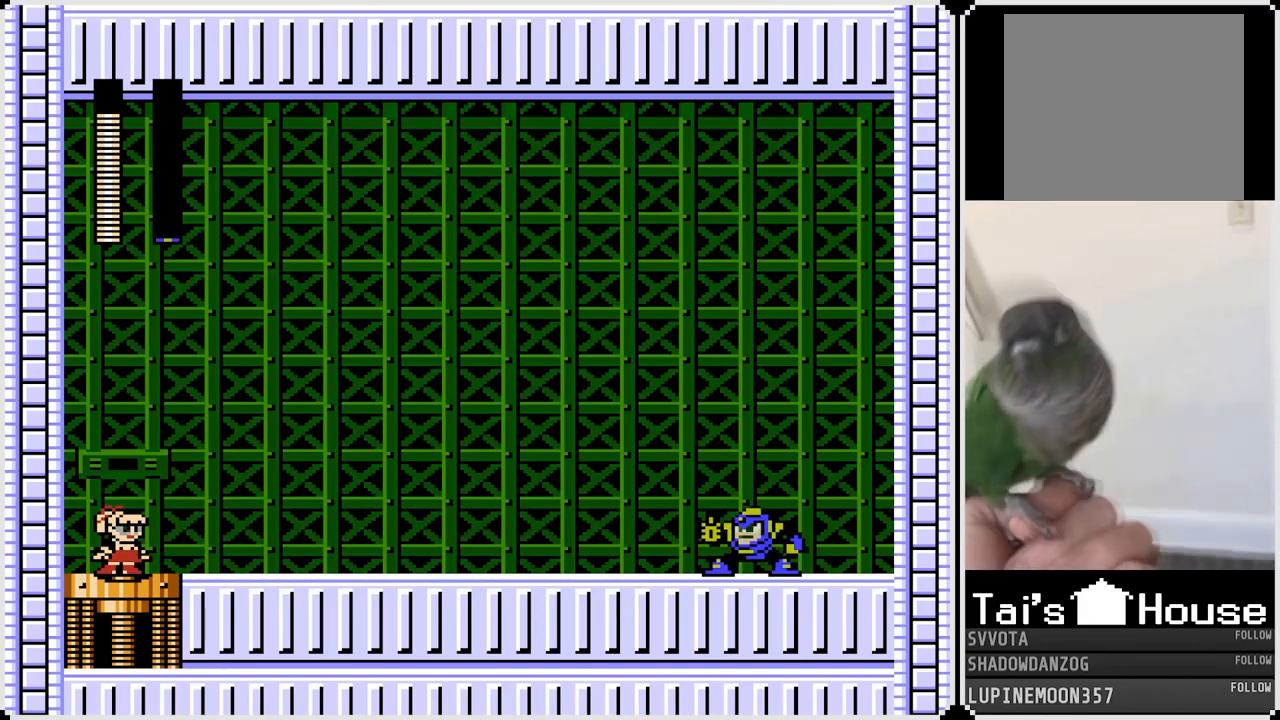
{"buttons": [], "left_stick": "center", "right_stick": "center", "events": [[183, "SQUARE", "down"], [267, "SQUARE", "up"]]}
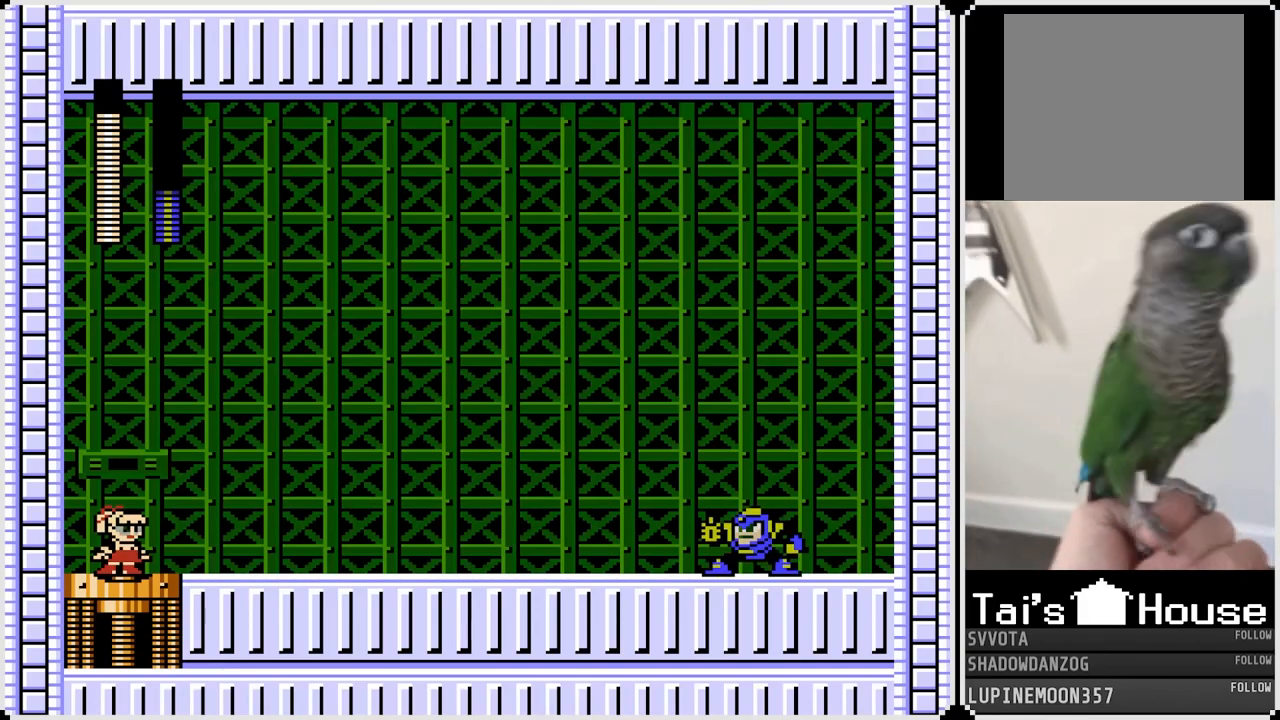
{"buttons": [], "left_stick": "center", "right_stick": "center", "events": []}